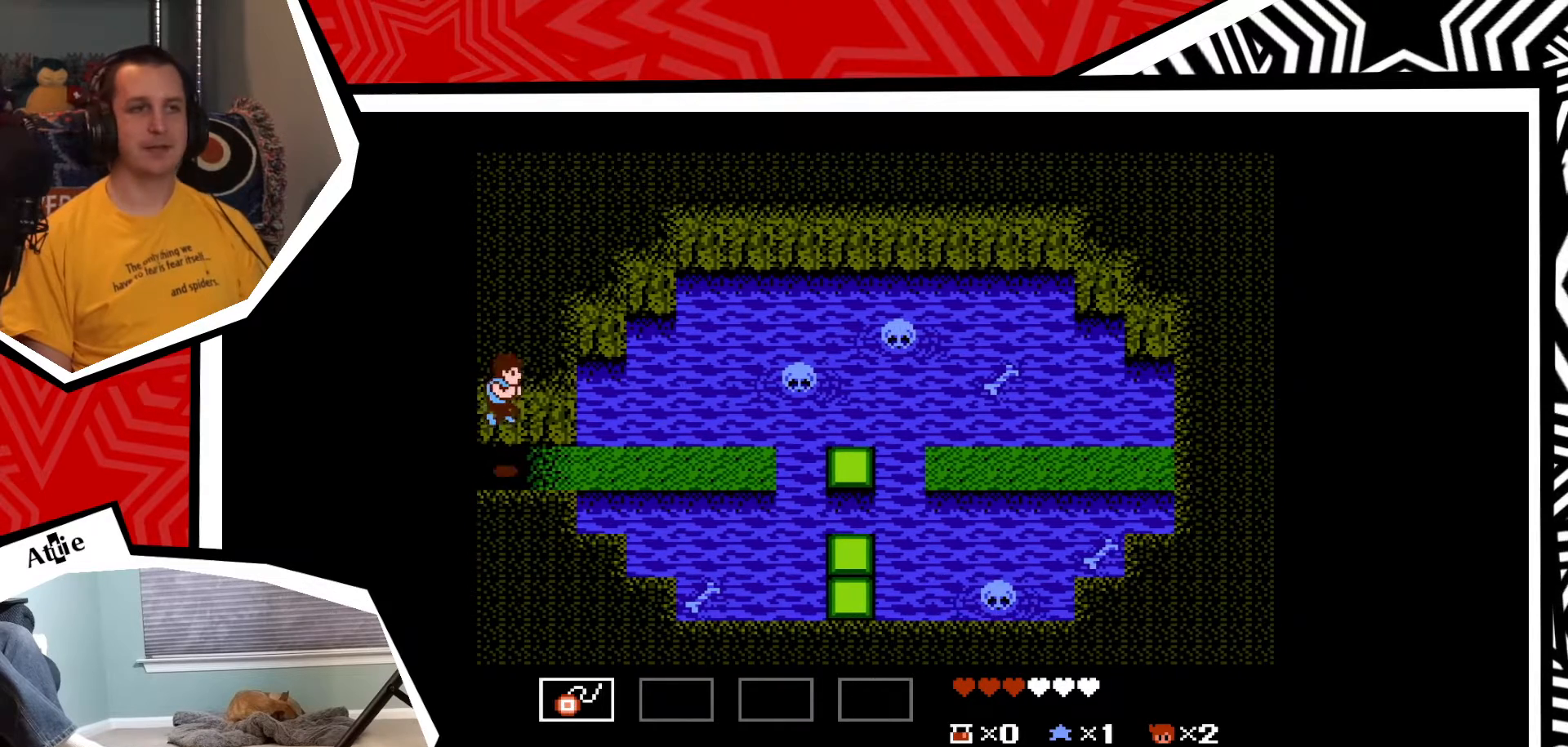
Gameplay with a controller (Nintendo layout); each line is a JSON object with the inputs held at the frame after it. "events" lists button and stick changes between this image and that frame as [ms after this image, input, new state], when the widget could be followed in between. Not read: L3 R3.
{"buttons": ["DPAD_RIGHT"], "events": []}
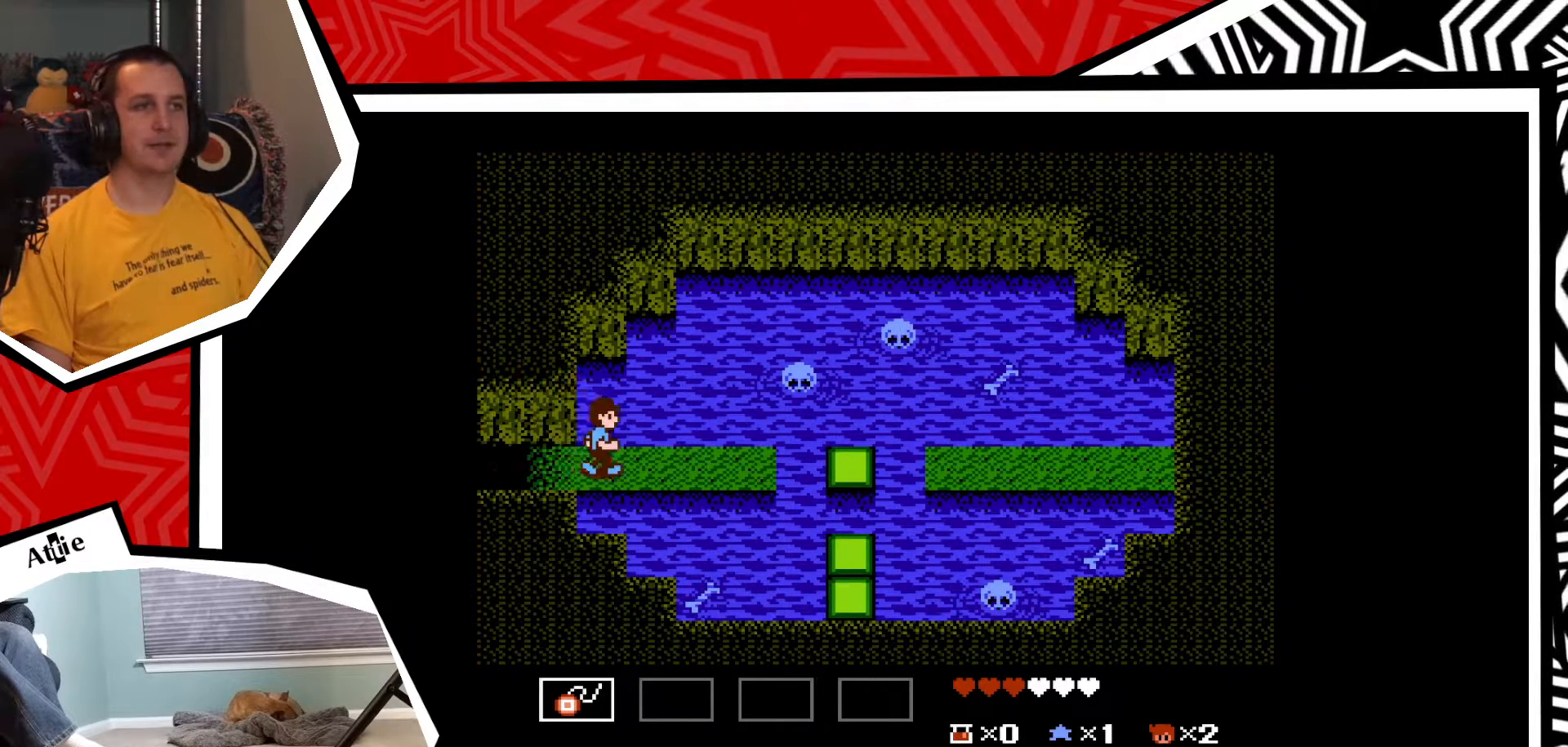
{"buttons": ["DPAD_RIGHT"], "events": [[167, "DPAD_RIGHT", "up"], [383, "DPAD_RIGHT", "down"]]}
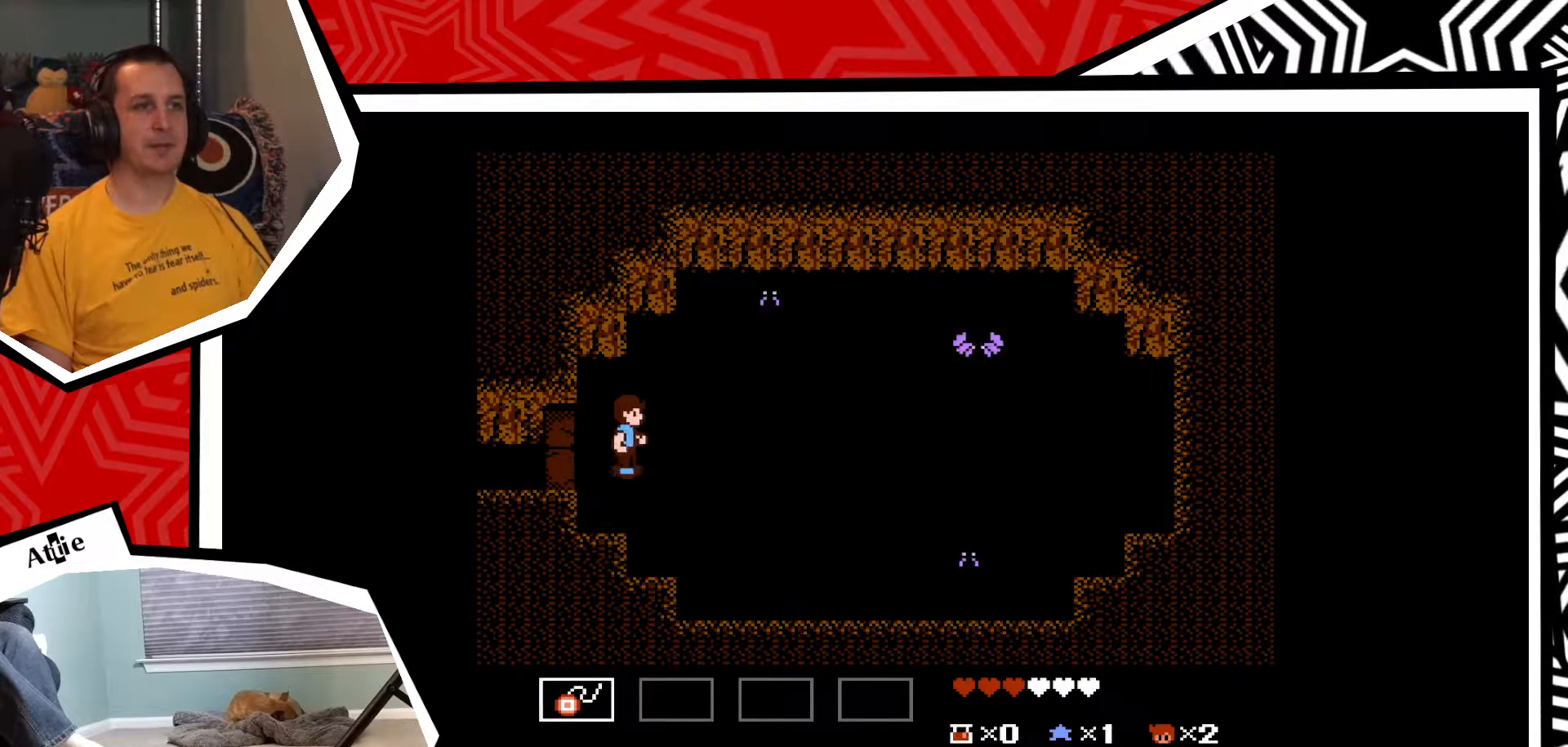
{"buttons": ["DPAD_RIGHT"], "events": []}
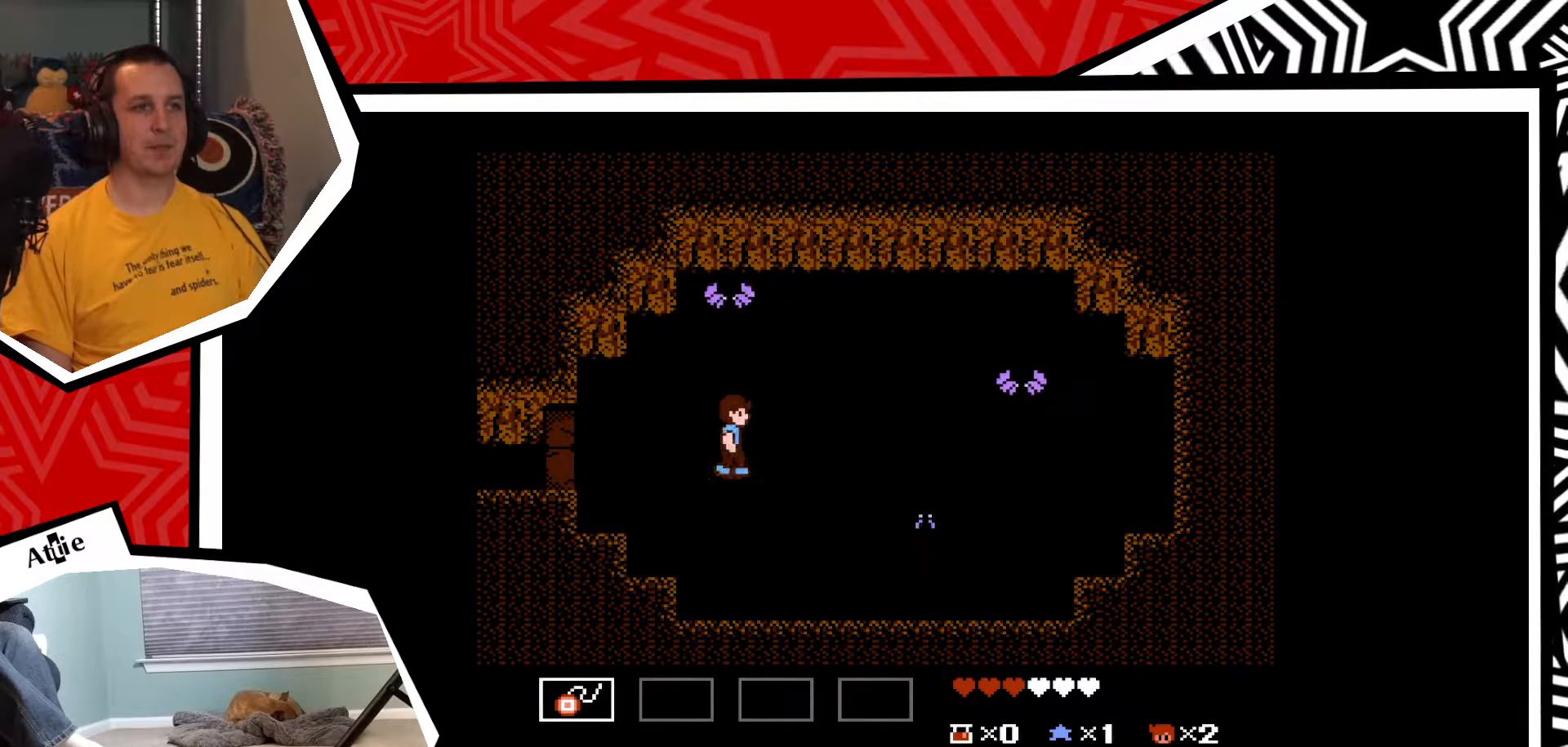
{"buttons": [], "events": [[167, "DPAD_RIGHT", "up"]]}
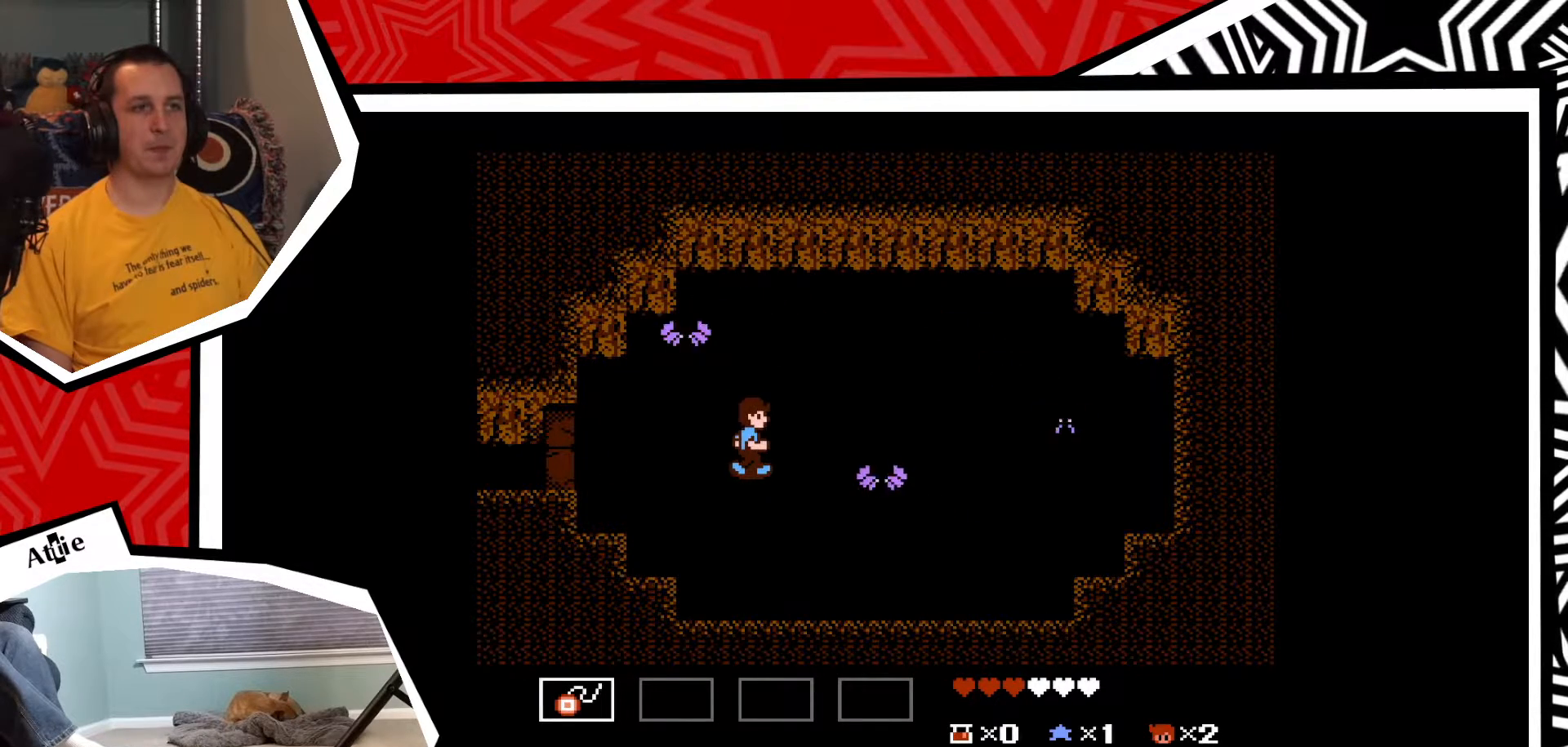
{"buttons": [], "events": [[100, "Y", "down"], [183, "Y", "up"], [233, "Y", "down"], [317, "Y", "up"], [383, "Y", "down"], [450, "Y", "up"]]}
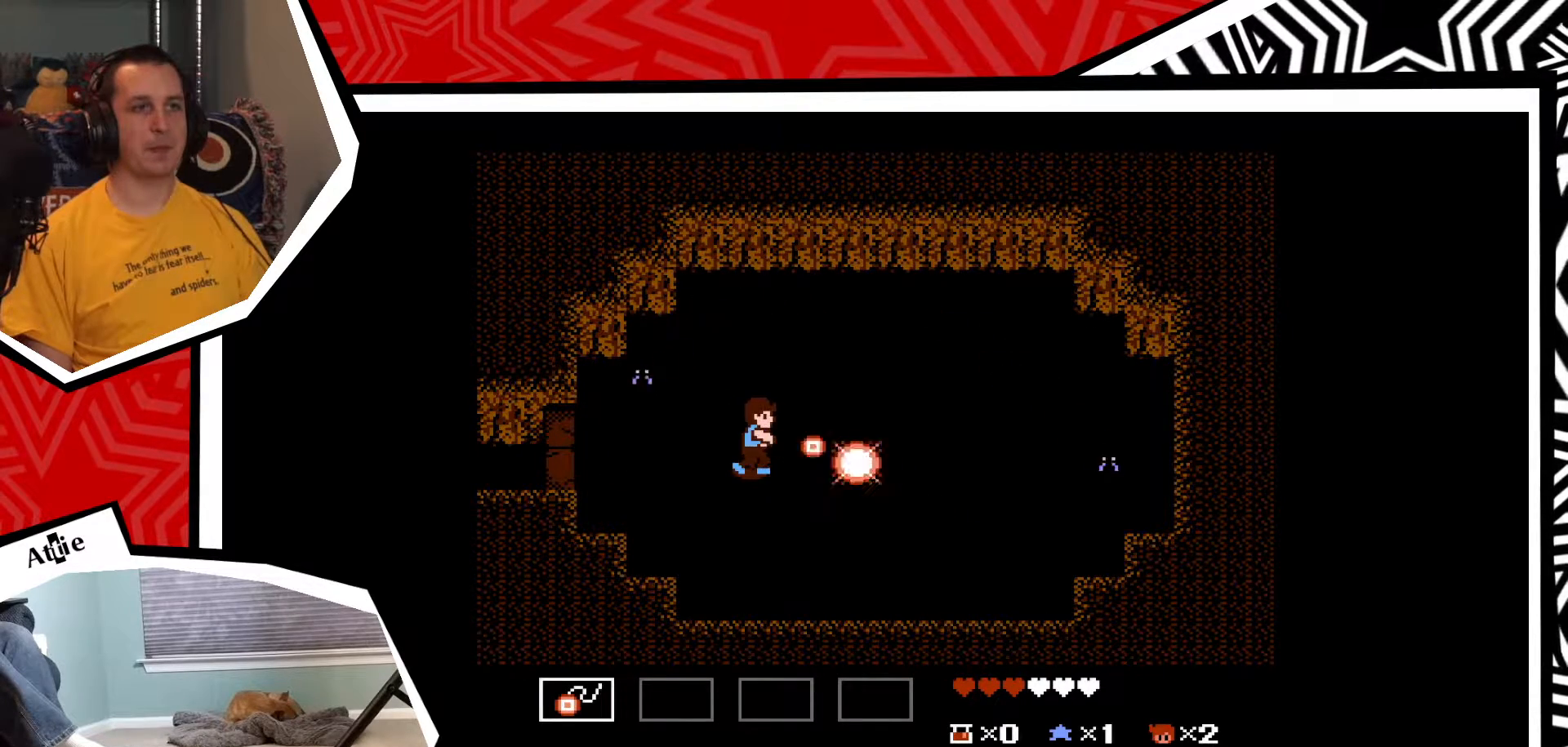
{"buttons": ["Y"], "events": [[50, "Y", "down"], [100, "Y", "up"], [300, "DPAD_LEFT", "down"], [500, "DPAD_LEFT", "up"], [500, "Y", "down"]]}
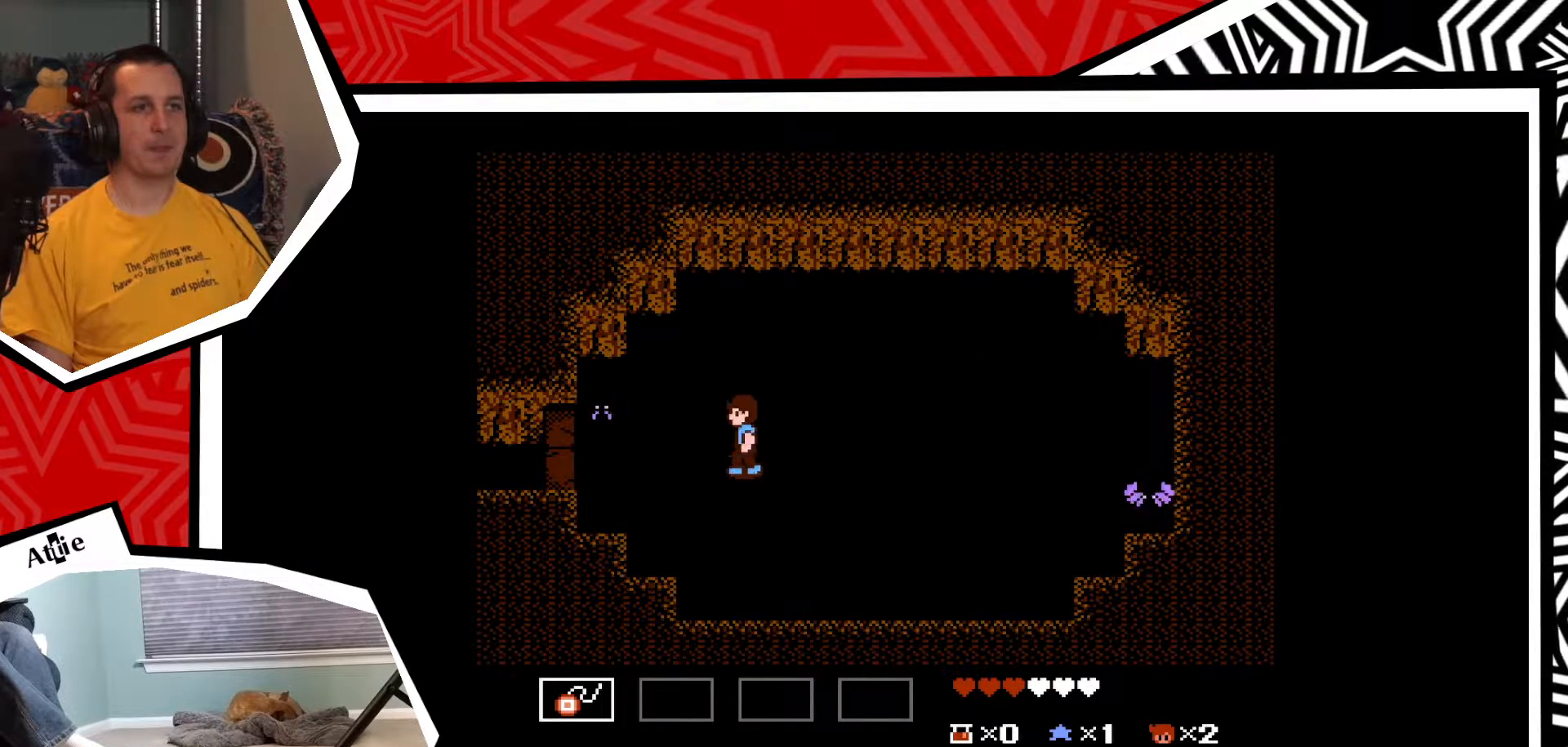
{"buttons": ["Y"], "events": [[100, "Y", "up"], [183, "Y", "down"], [250, "Y", "up"], [333, "Y", "down"], [383, "Y", "up"], [483, "Y", "down"]]}
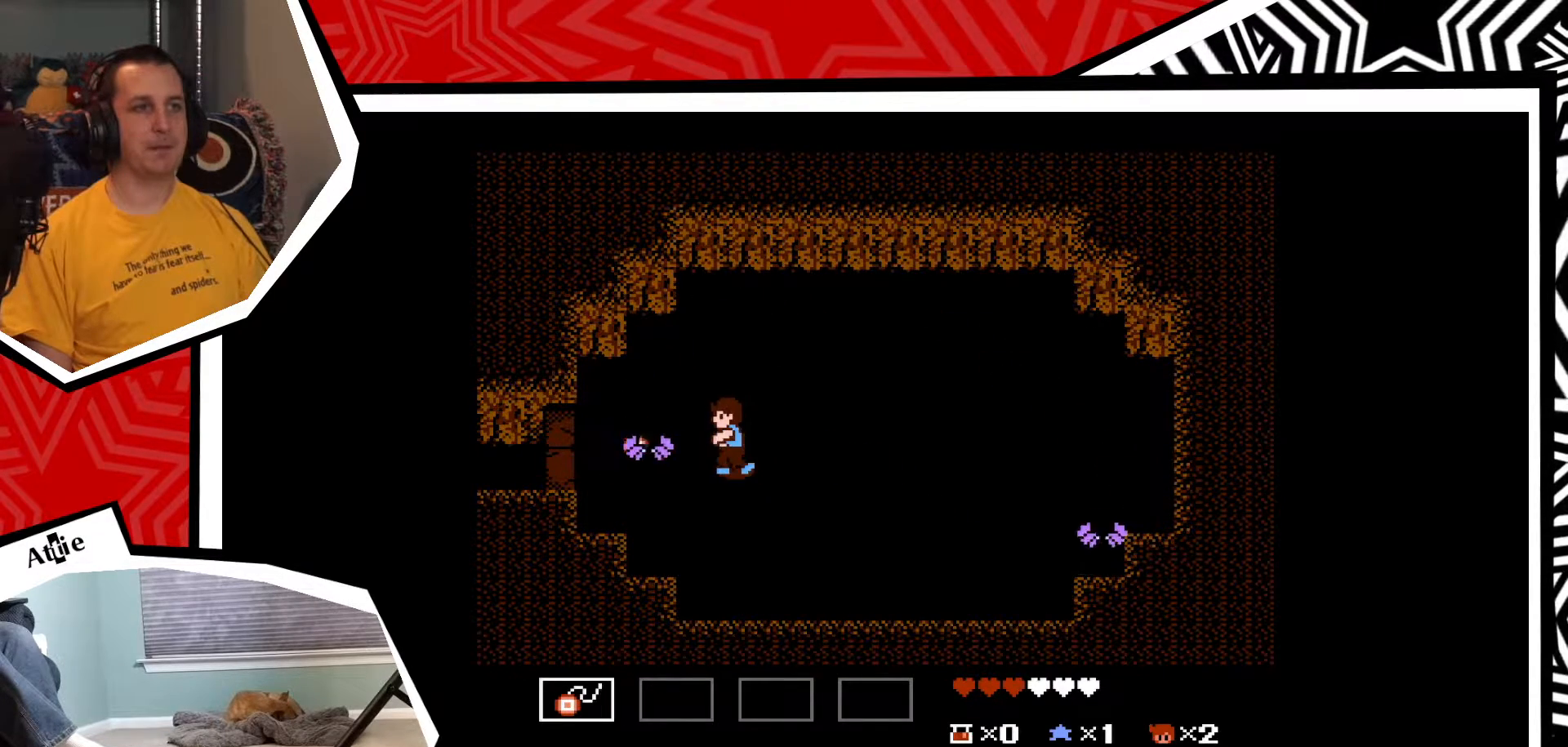
{"buttons": [], "events": [[33, "Y", "up"], [117, "Y", "down"], [200, "Y", "up"], [283, "Y", "down"], [367, "Y", "up"]]}
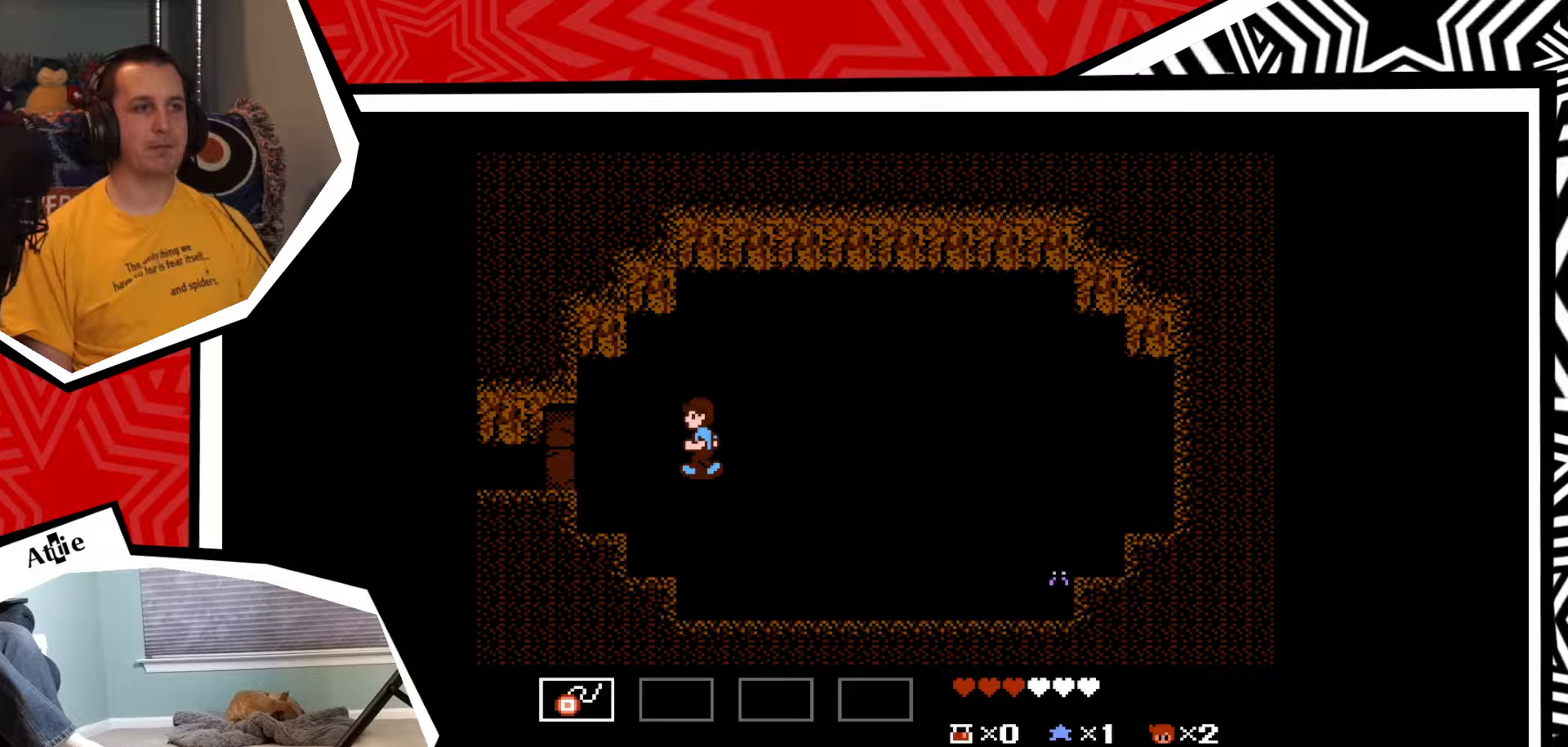
{"buttons": ["DPAD_RIGHT"], "events": [[117, "DPAD_RIGHT", "down"]]}
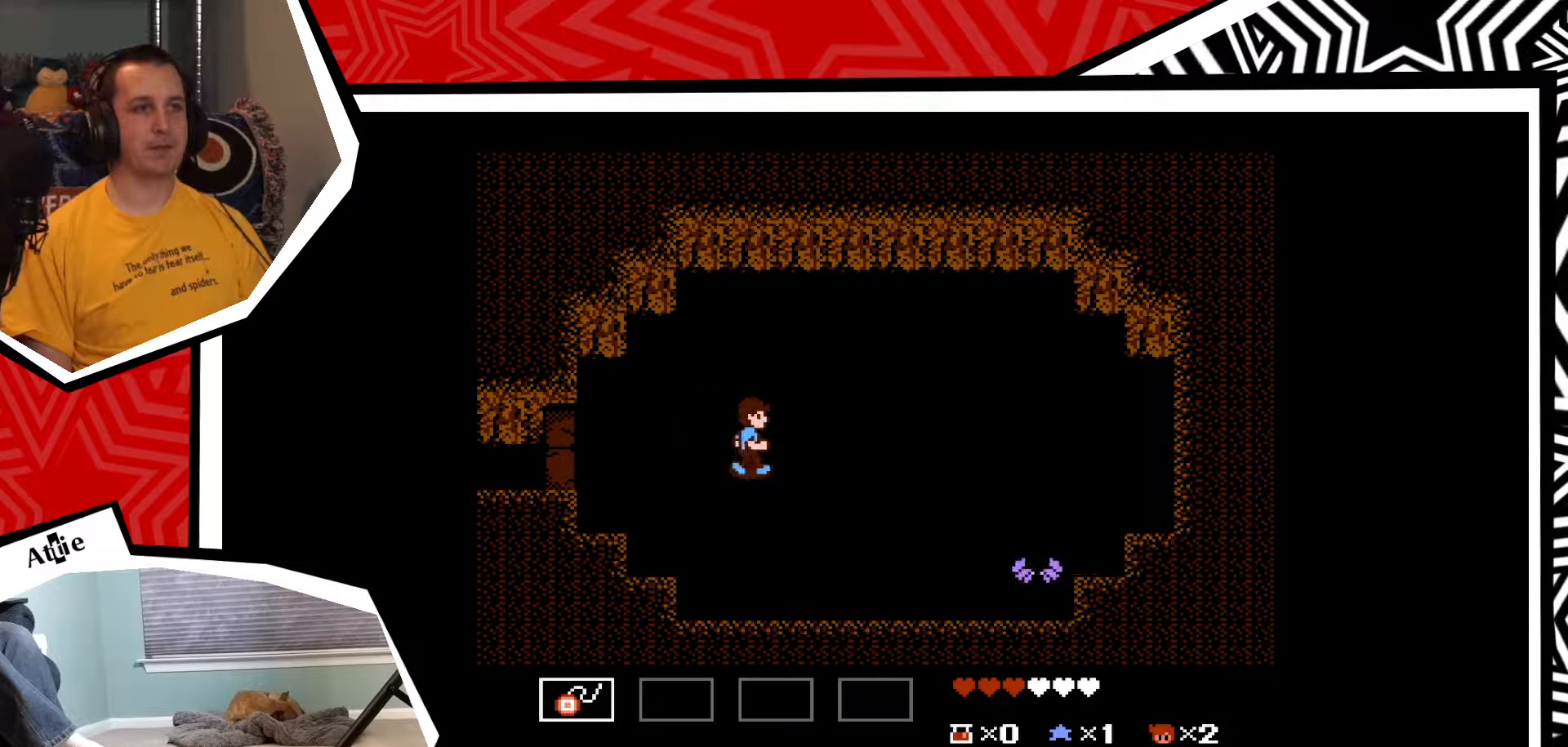
{"buttons": [], "events": [[50, "B", "down"], [150, "B", "up"], [467, "DPAD_RIGHT", "up"]]}
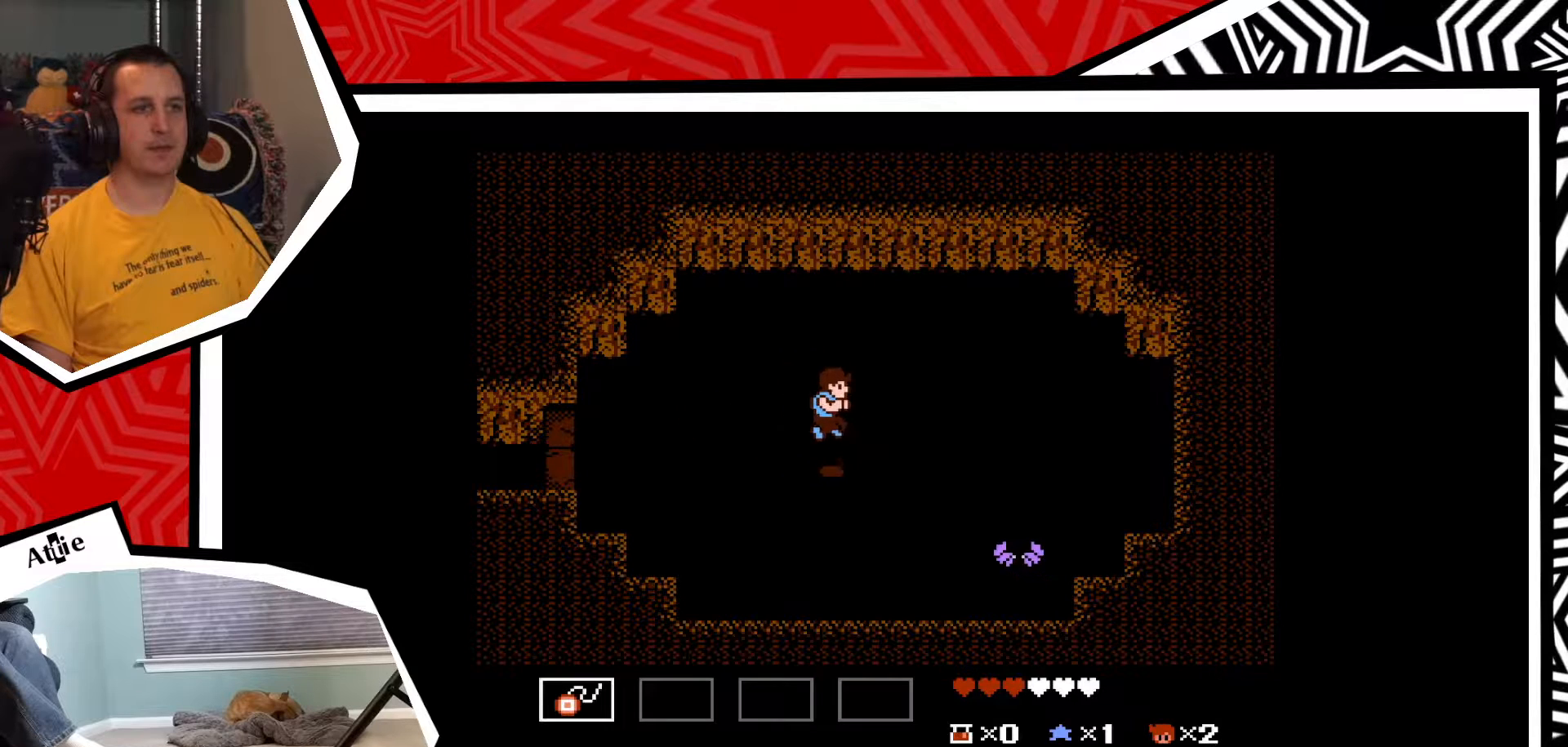
{"buttons": ["DPAD_DOWN"], "events": [[117, "DPAD_DOWN", "down"], [200, "B", "down"], [283, "B", "up"], [367, "B", "down"], [450, "B", "up"]]}
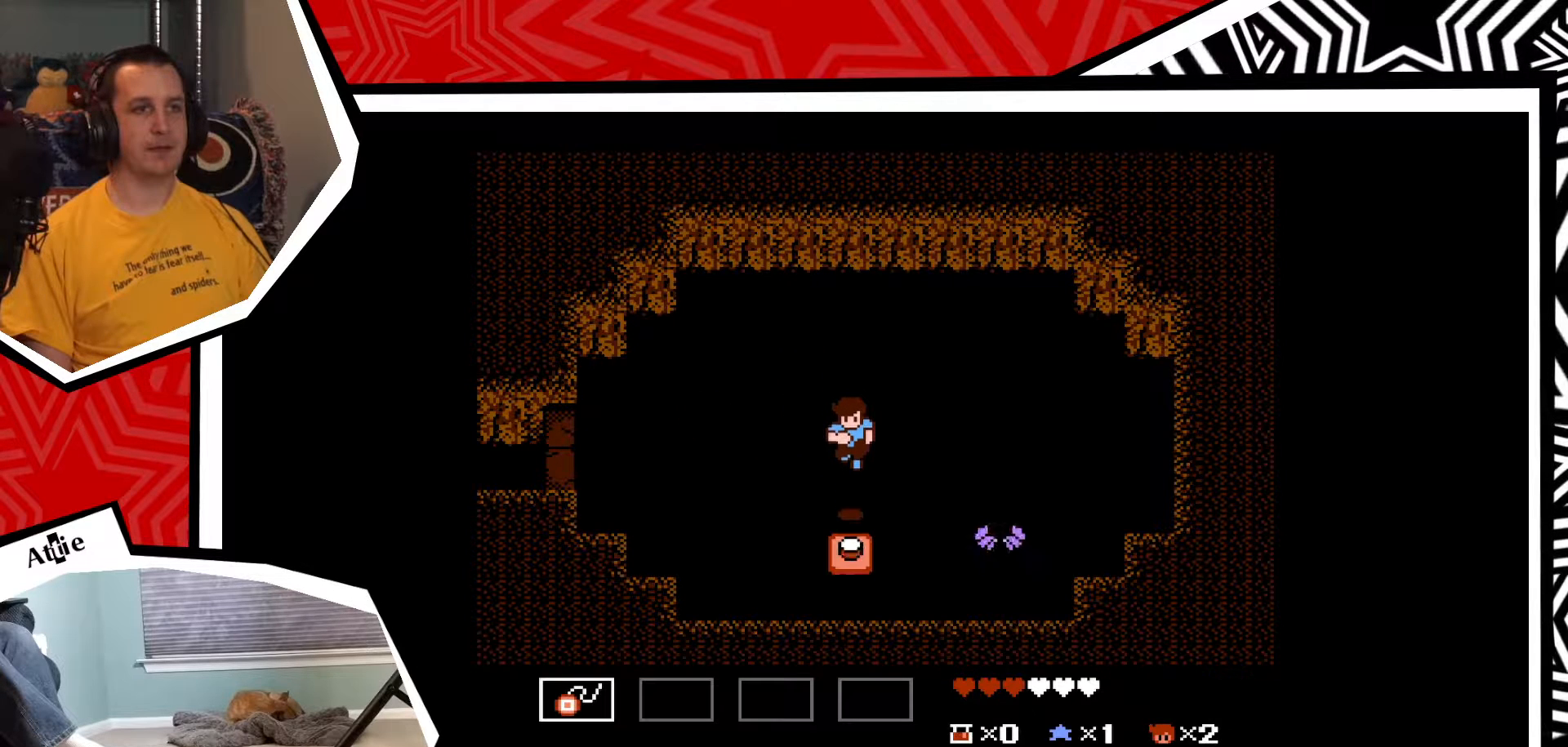
{"buttons": ["B", "DPAD_DOWN"], "events": [[333, "B", "down"], [417, "B", "up"], [483, "B", "down"]]}
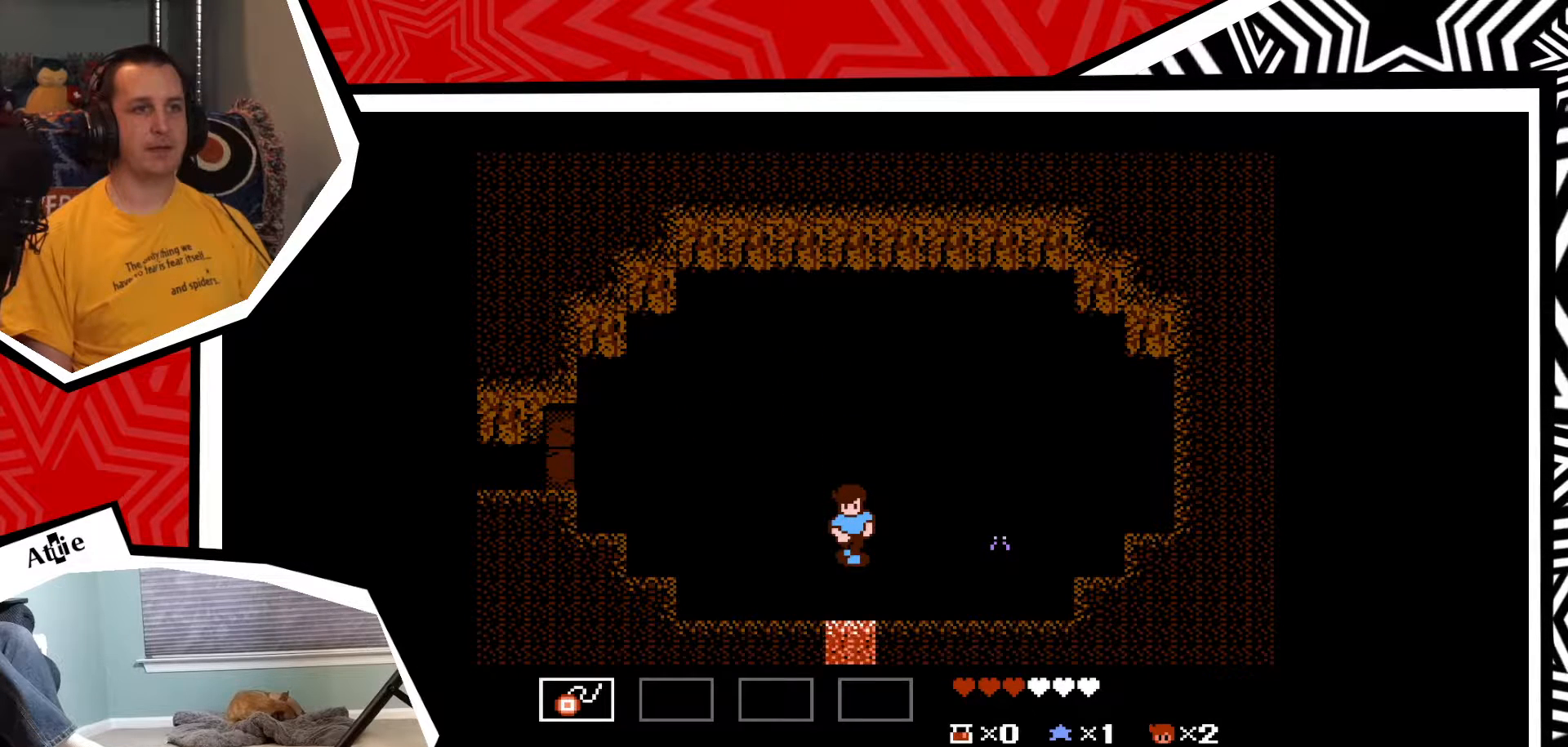
{"buttons": ["B", "DPAD_DOWN"], "events": [[83, "B", "up"], [150, "B", "down"], [250, "B", "up"], [300, "B", "down"], [400, "B", "up"], [483, "B", "down"]]}
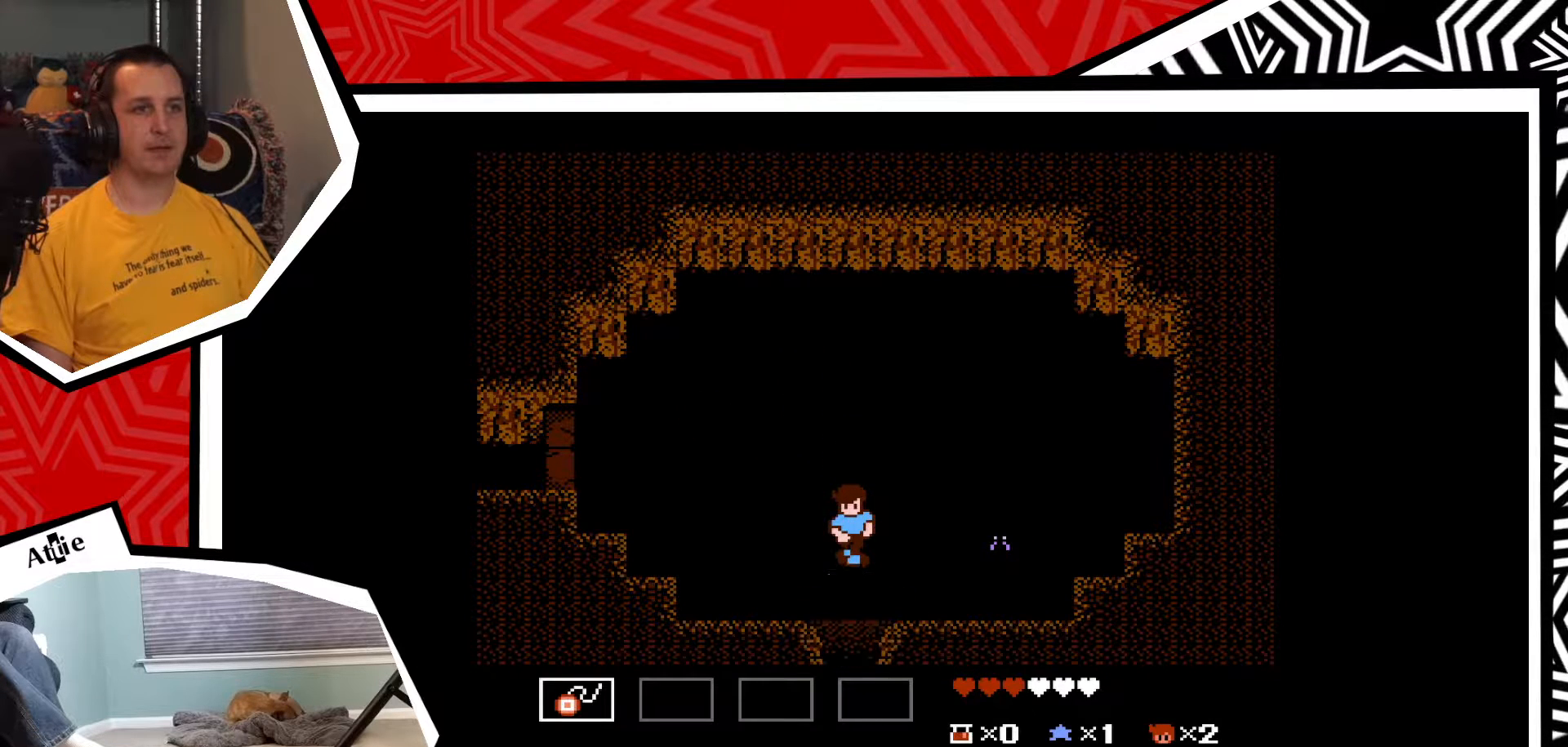
{"buttons": ["DPAD_DOWN"], "events": [[67, "B", "up"], [133, "B", "down"], [233, "B", "up"], [300, "B", "down"], [400, "B", "up"]]}
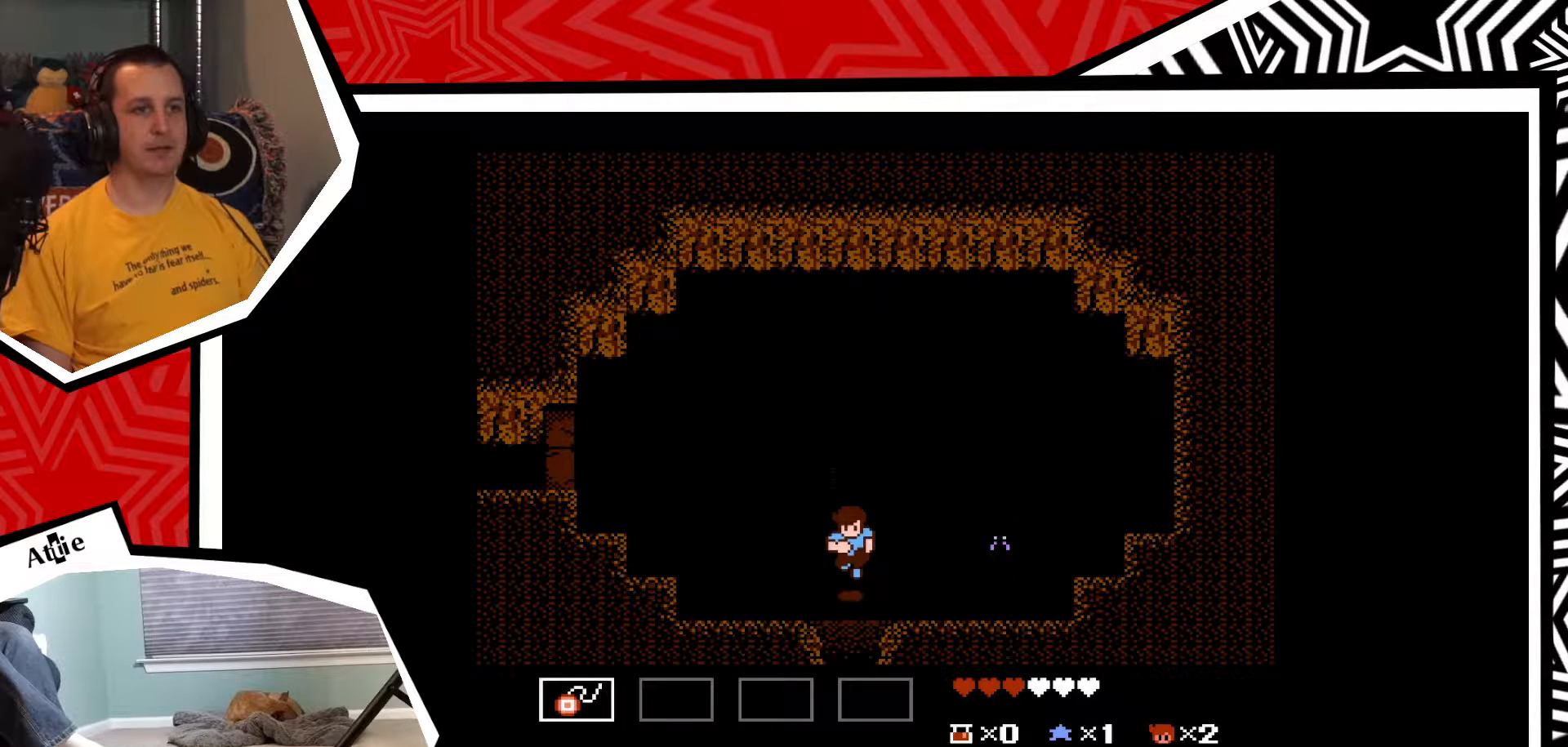
{"buttons": ["B", "DPAD_DOWN"], "events": [[83, "B", "down"], [183, "B", "up"], [267, "B", "down"], [350, "B", "up"], [467, "B", "down"]]}
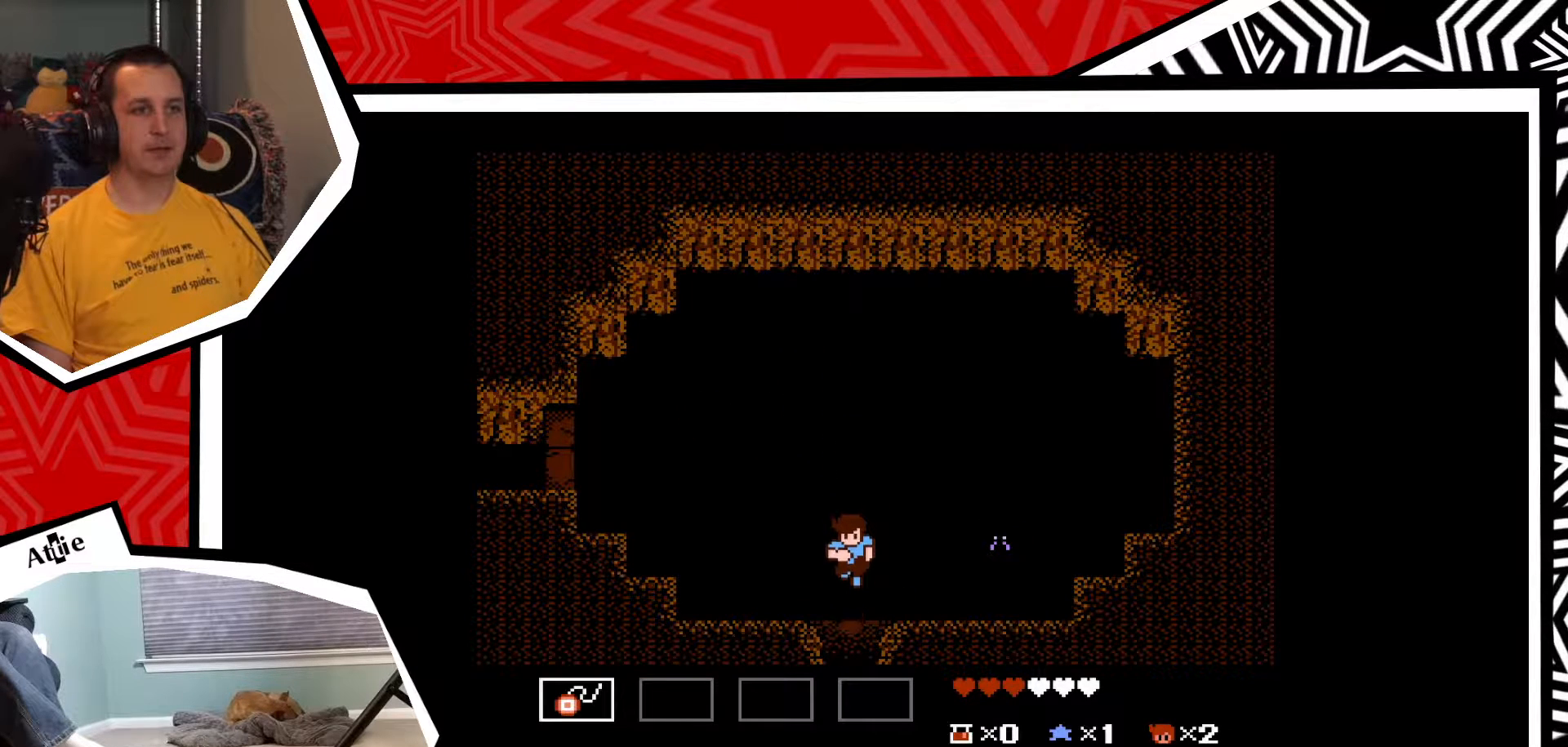
{"buttons": ["DPAD_DOWN"], "events": [[50, "B", "up"]]}
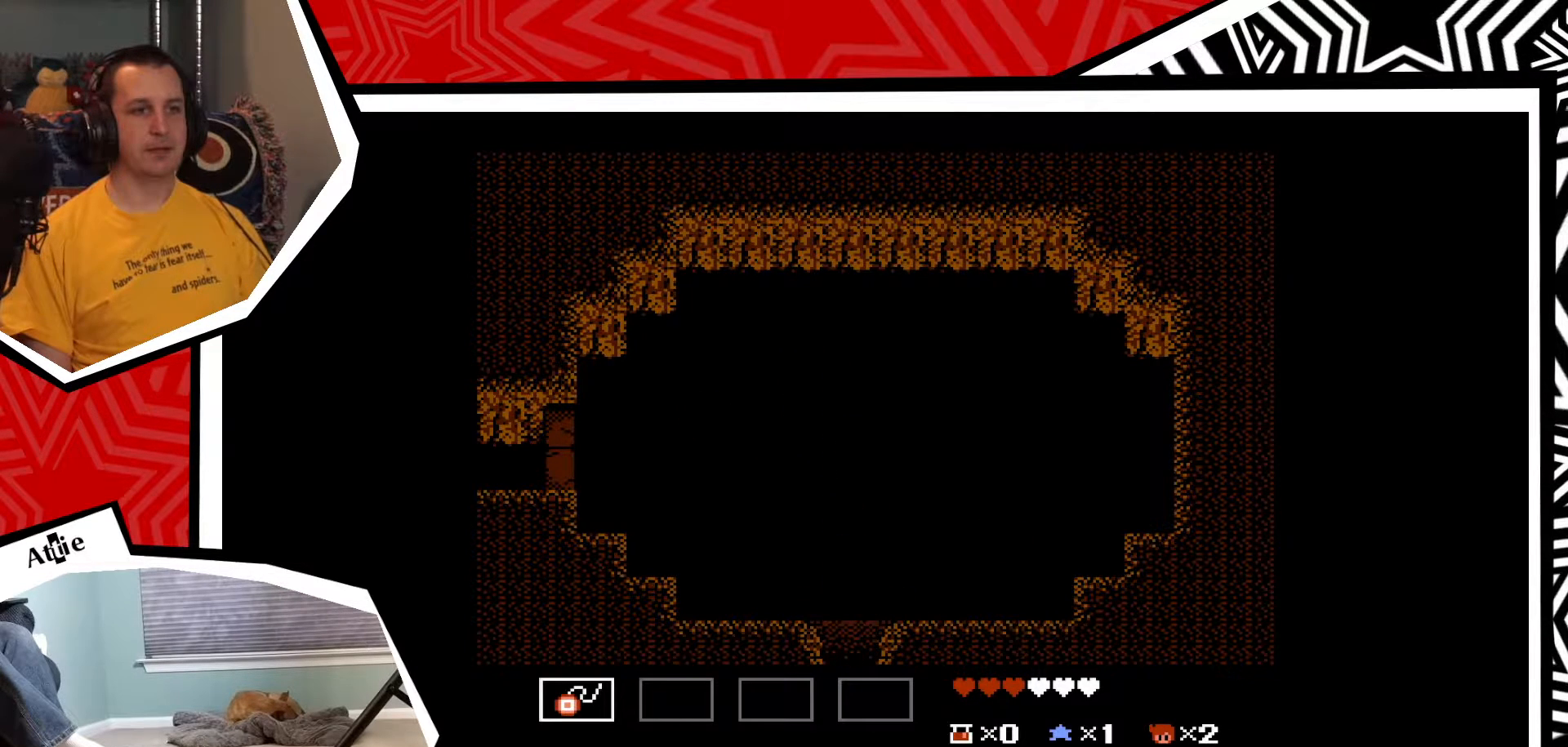
{"buttons": [], "events": [[267, "DPAD_DOWN", "up"]]}
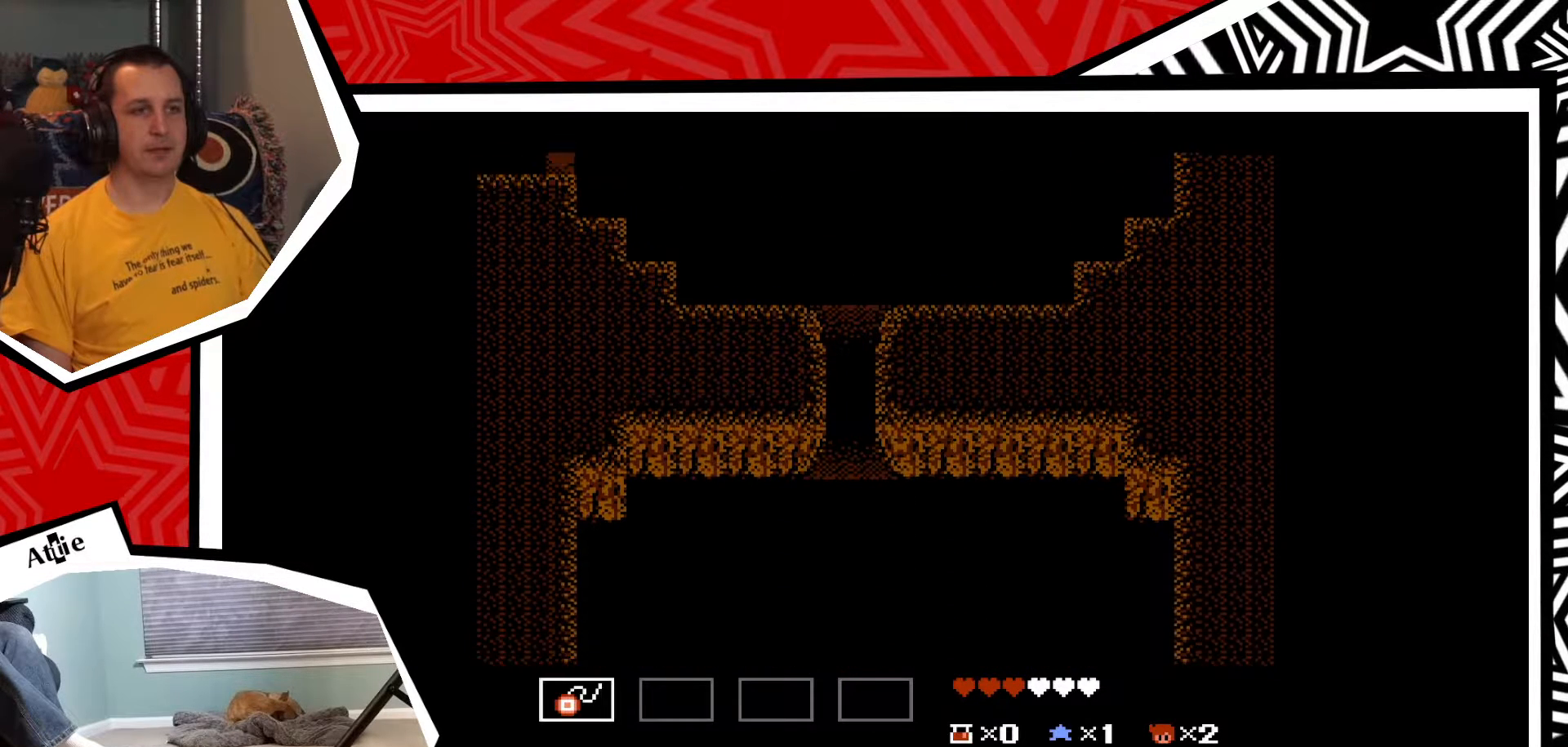
{"buttons": [], "events": []}
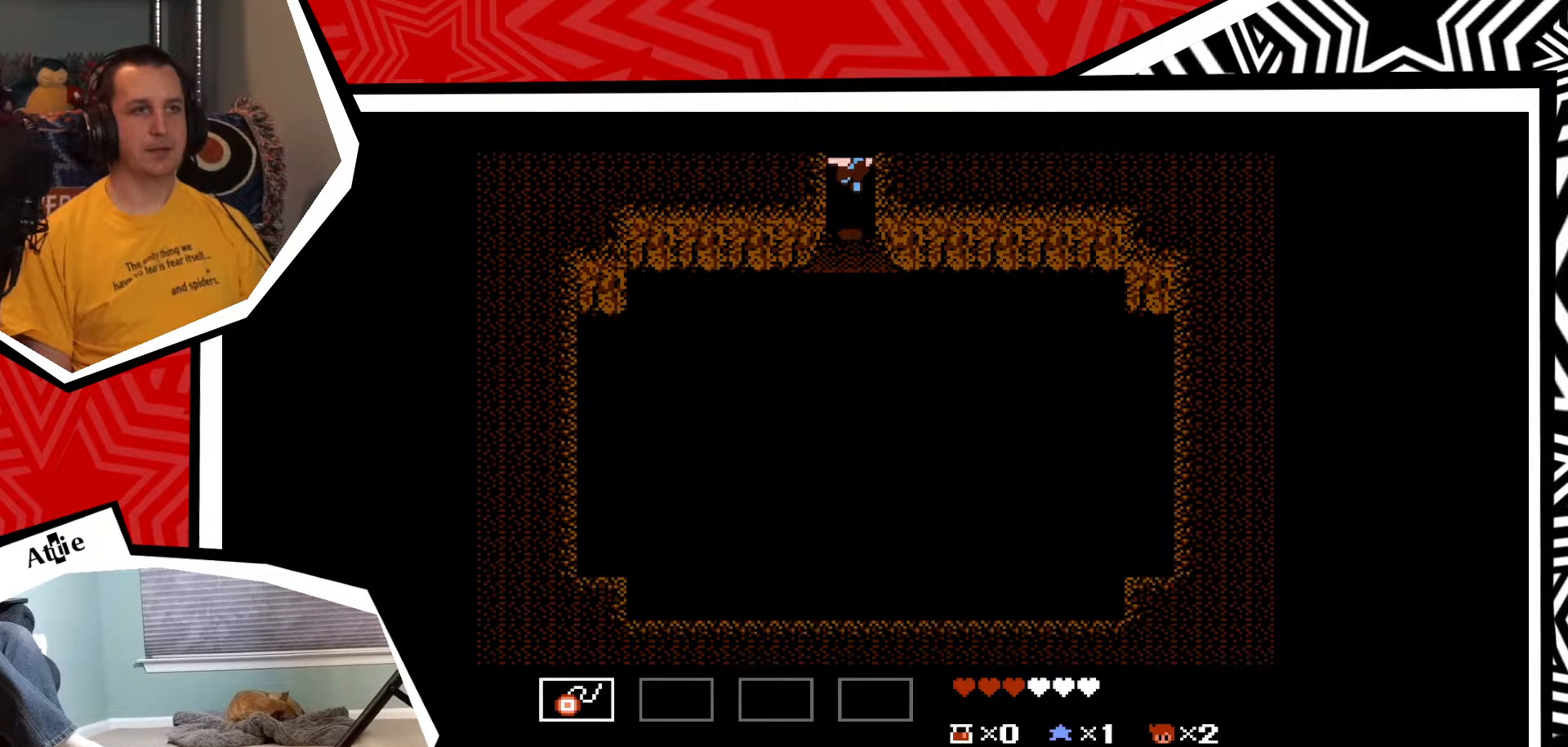
{"buttons": [], "events": []}
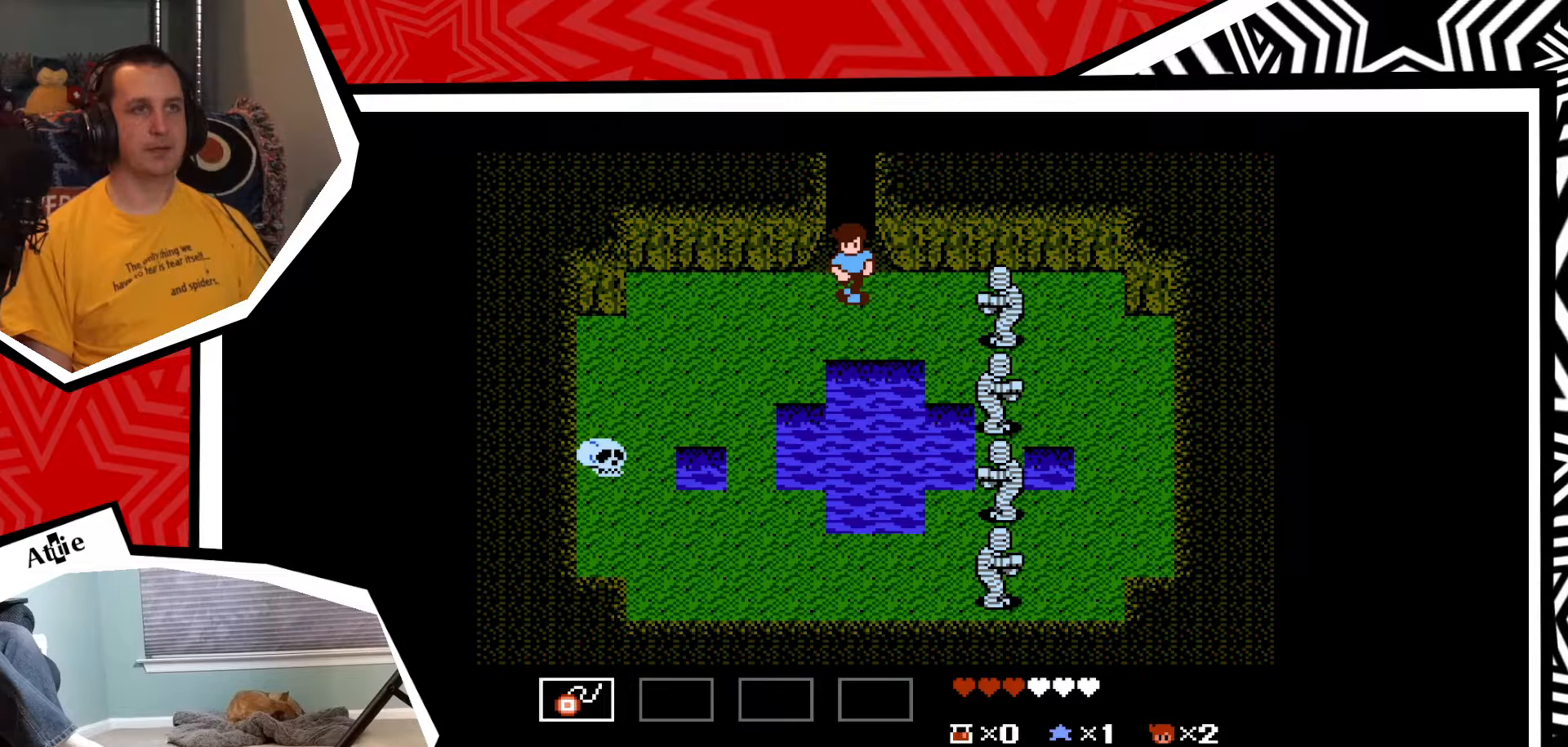
{"buttons": ["DPAD_RIGHT"], "events": [[500, "DPAD_RIGHT", "down"]]}
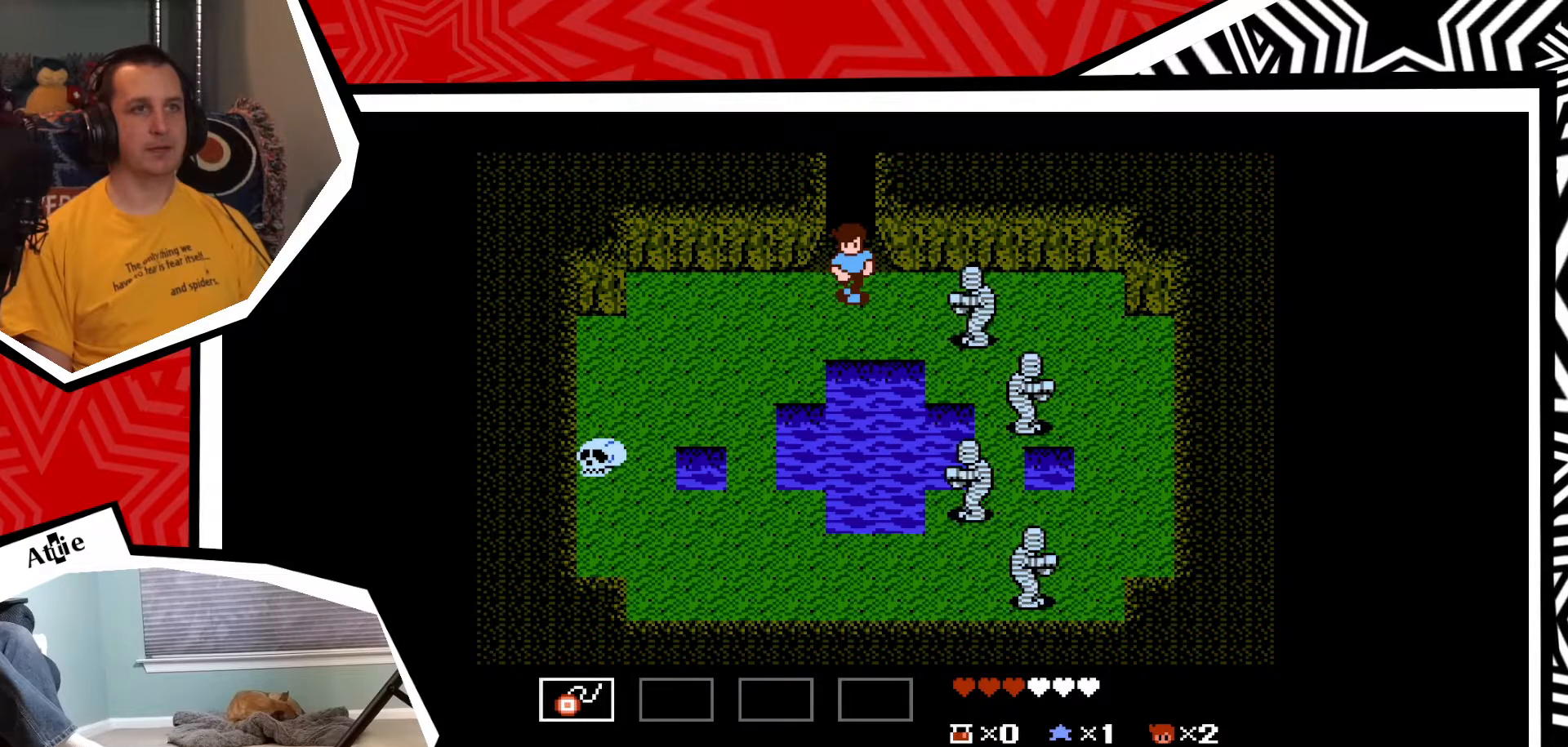
{"buttons": ["DPAD_LEFT"], "events": [[50, "Y", "down"], [83, "DPAD_RIGHT", "up"], [133, "Y", "up"], [217, "Y", "down"], [267, "Y", "up"], [383, "DPAD_LEFT", "down"]]}
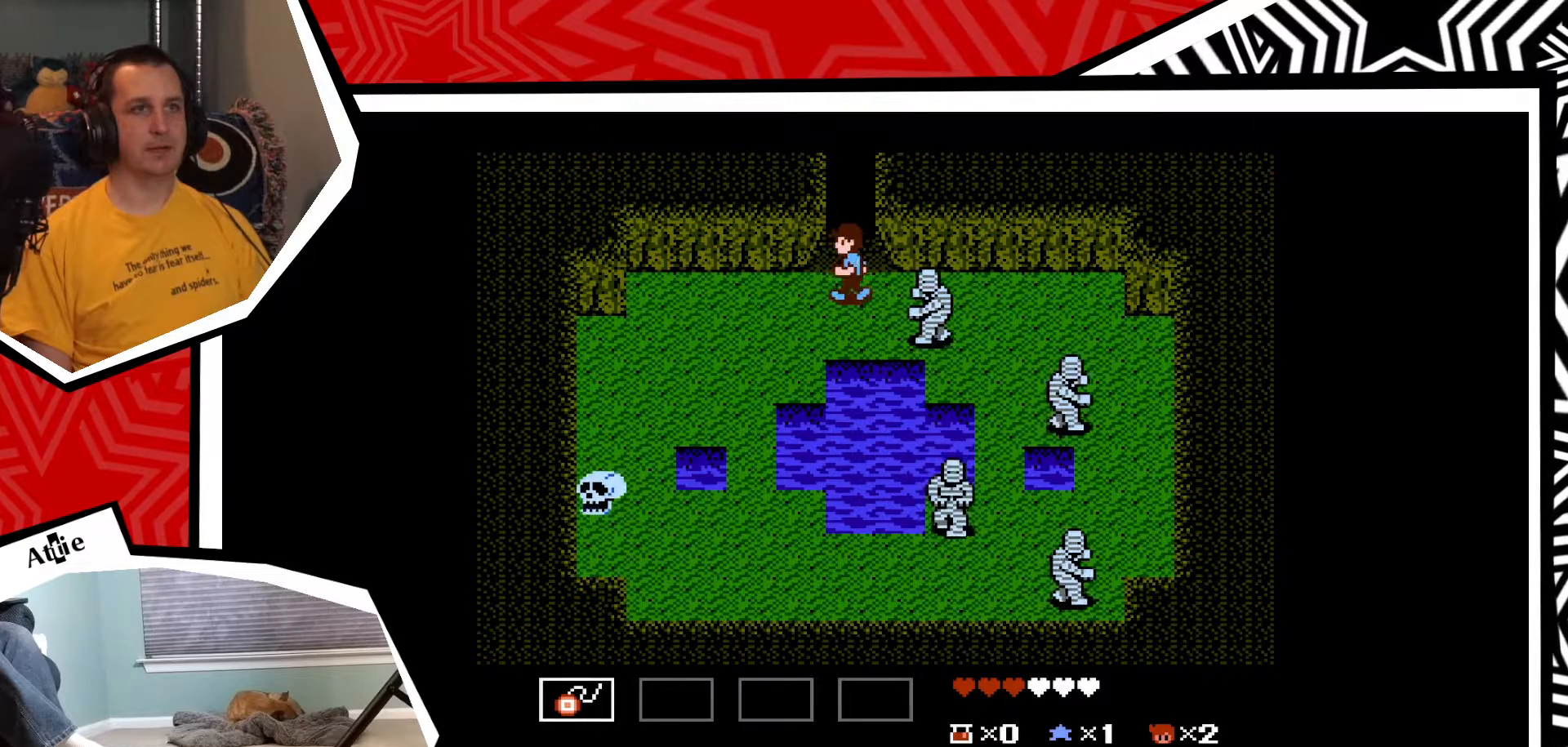
{"buttons": ["DPAD_DOWN"], "events": [[450, "DPAD_DOWN", "down"], [450, "DPAD_LEFT", "up"]]}
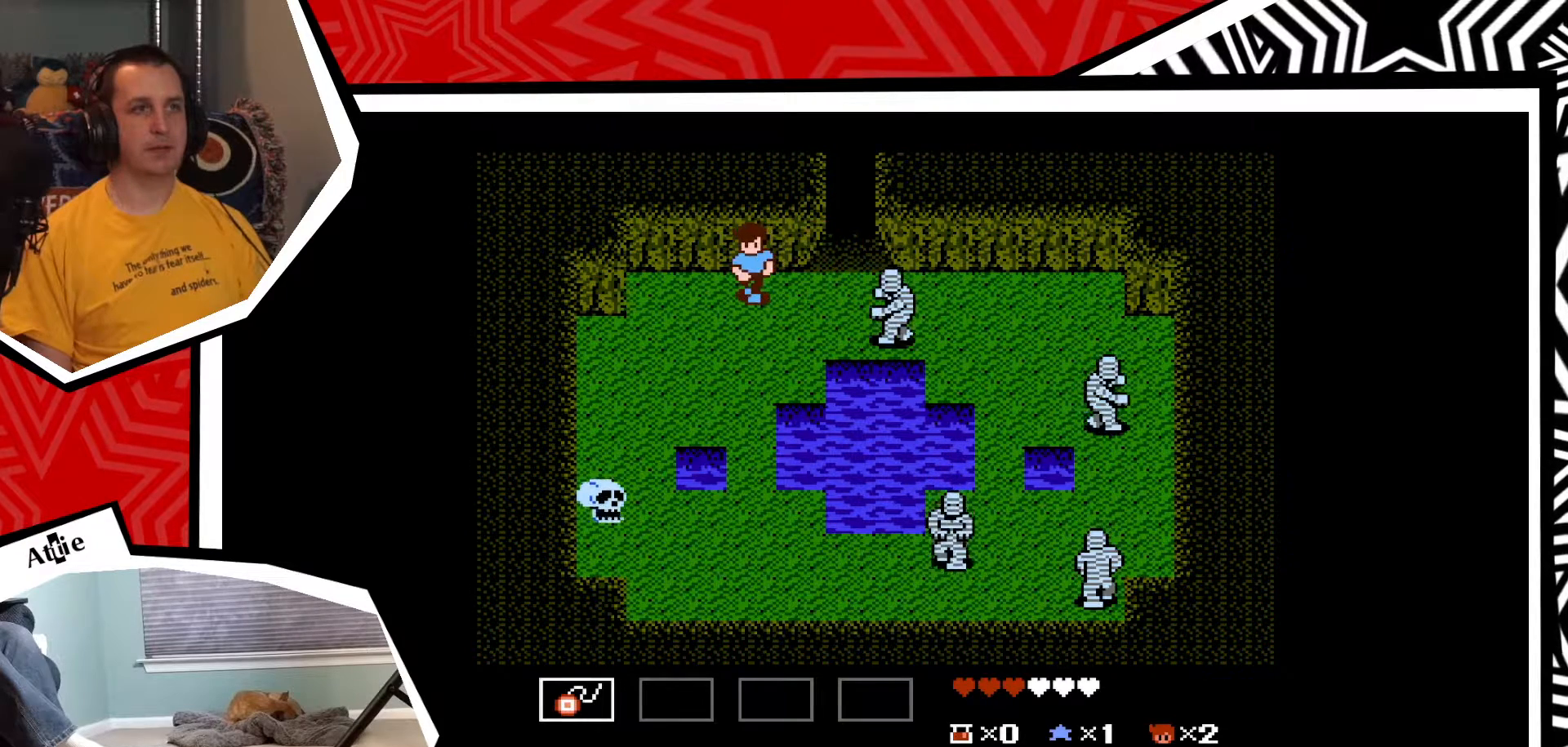
{"buttons": ["DPAD_DOWN"], "events": []}
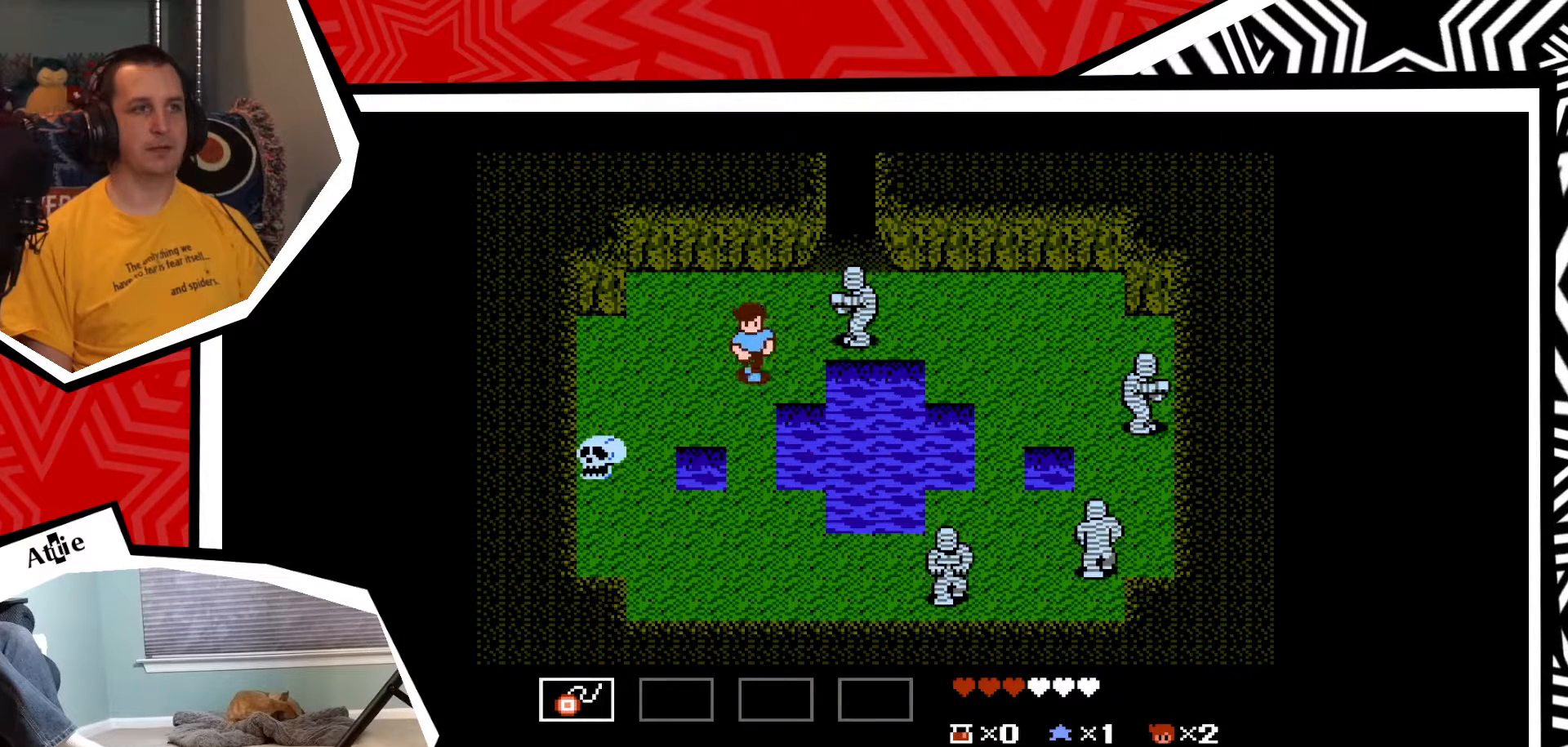
{"buttons": ["Y"], "events": [[167, "DPAD_DOWN", "up"], [167, "DPAD_LEFT", "down"], [283, "Y", "down"], [317, "DPAD_LEFT", "up"], [350, "Y", "up"], [450, "Y", "down"]]}
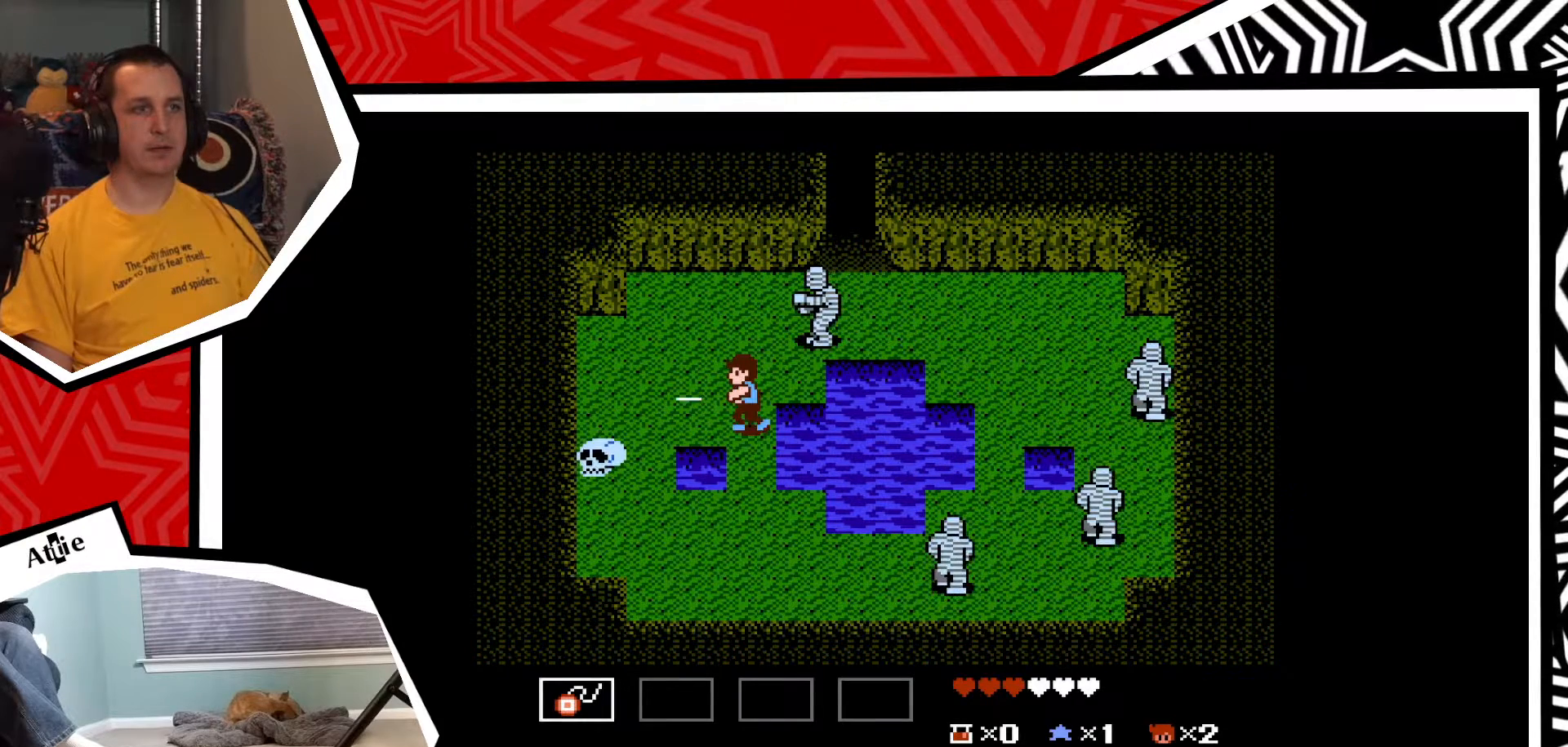
{"buttons": ["DPAD_LEFT"], "events": [[83, "Y", "up"], [233, "DPAD_LEFT", "down"]]}
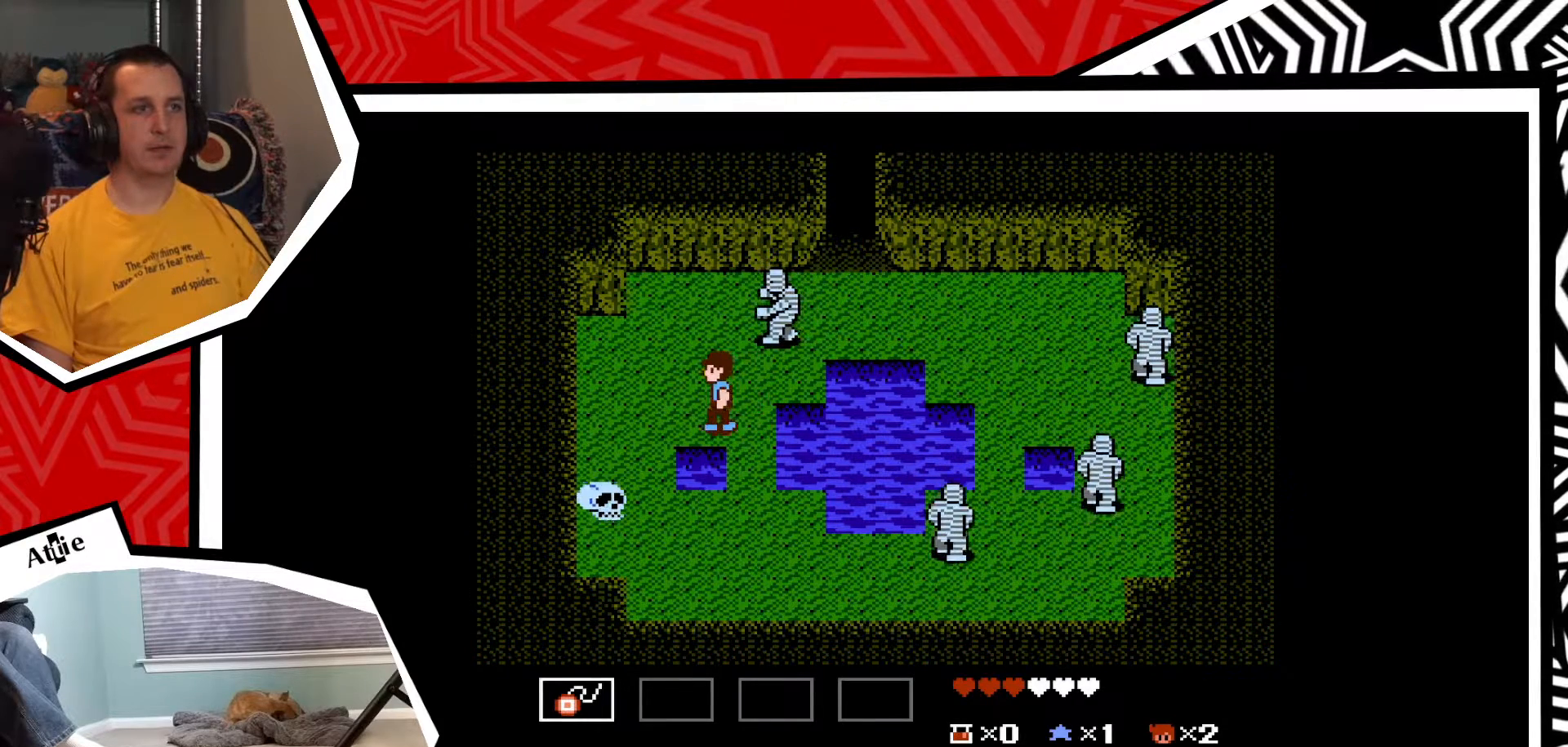
{"buttons": ["Y", "DPAD_DOWN"], "events": [[417, "DPAD_UP", "down"], [433, "DPAD_UP", "up"], [483, "DPAD_DOWN", "down"], [483, "DPAD_LEFT", "up"], [483, "Y", "down"]]}
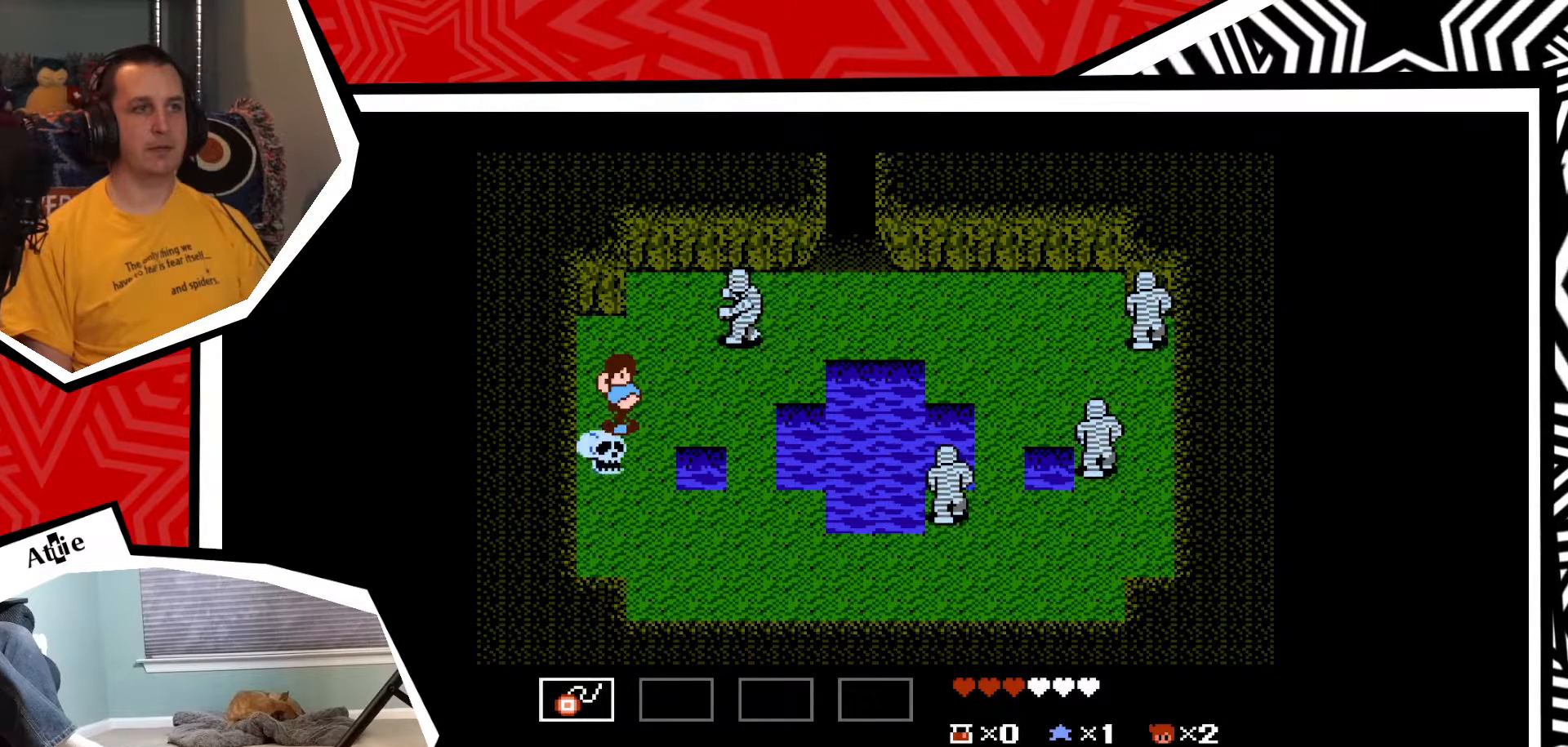
{"buttons": [], "events": [[50, "Y", "up"], [100, "DPAD_DOWN", "up"], [133, "Y", "down"], [217, "Y", "up"], [283, "Y", "down"], [333, "Y", "up"], [400, "Y", "down"], [483, "Y", "up"]]}
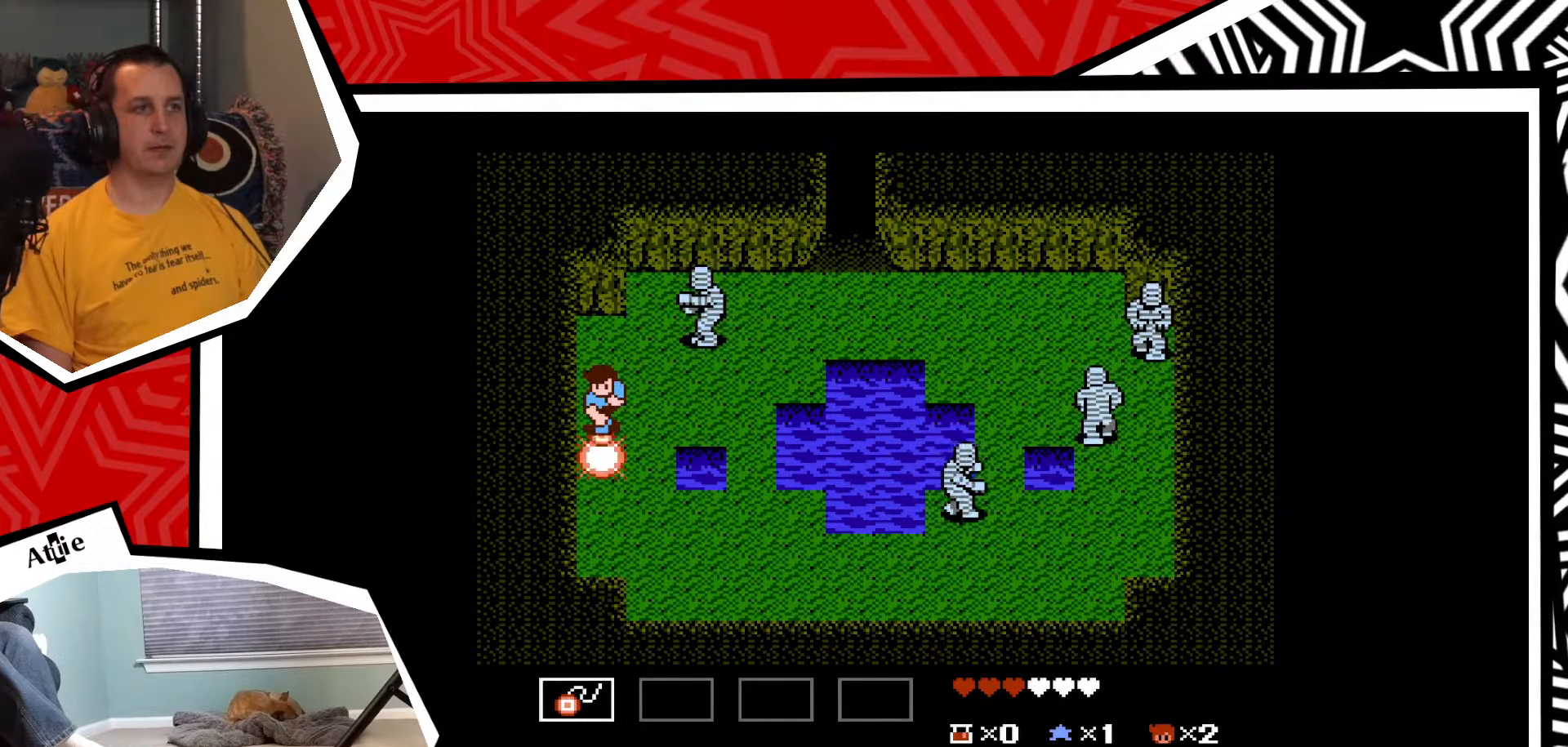
{"buttons": ["DPAD_DOWN"], "events": [[50, "Y", "down"], [117, "Y", "up"], [350, "DPAD_DOWN", "down"]]}
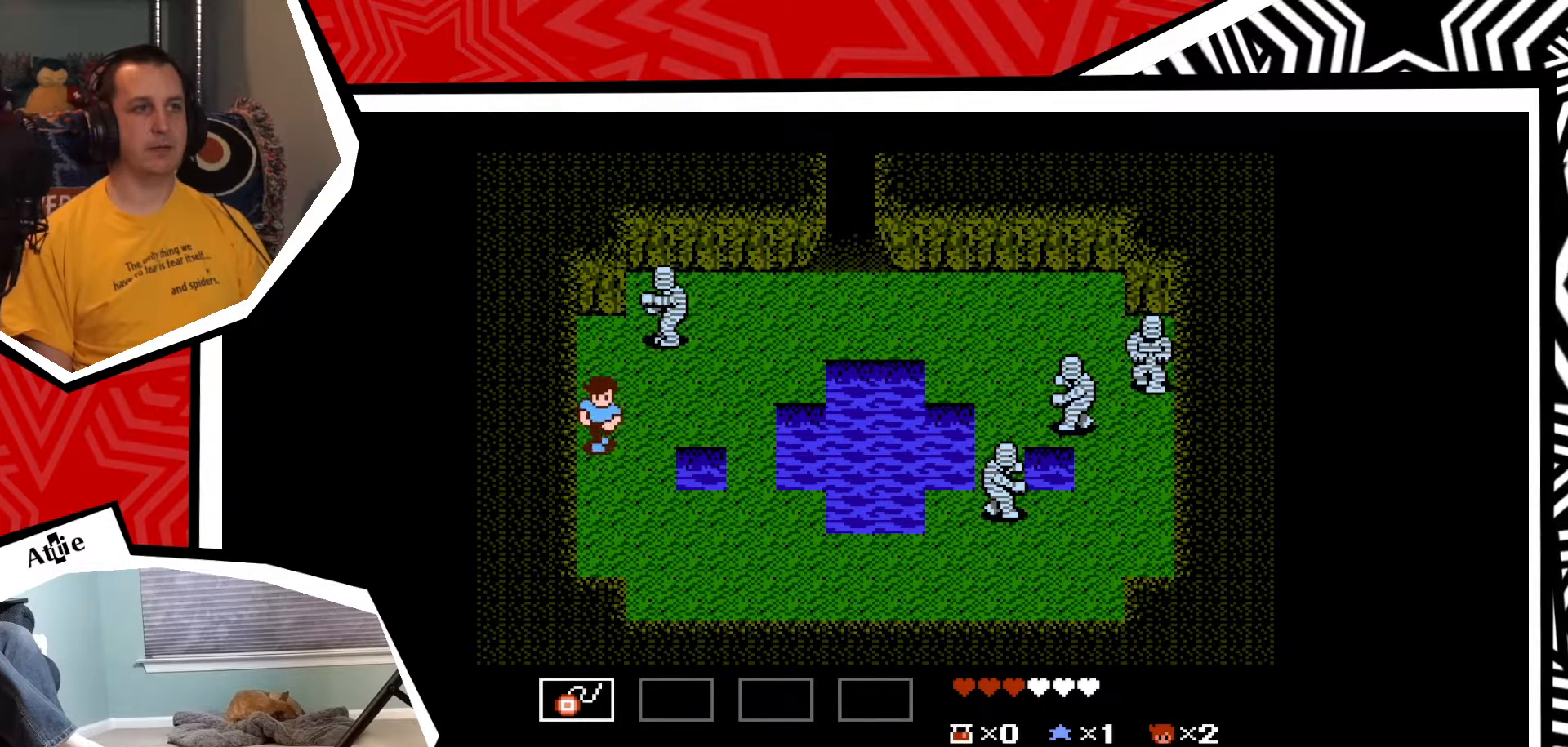
{"buttons": ["DPAD_RIGHT"], "events": [[150, "DPAD_DOWN", "up"], [267, "DPAD_RIGHT", "down"]]}